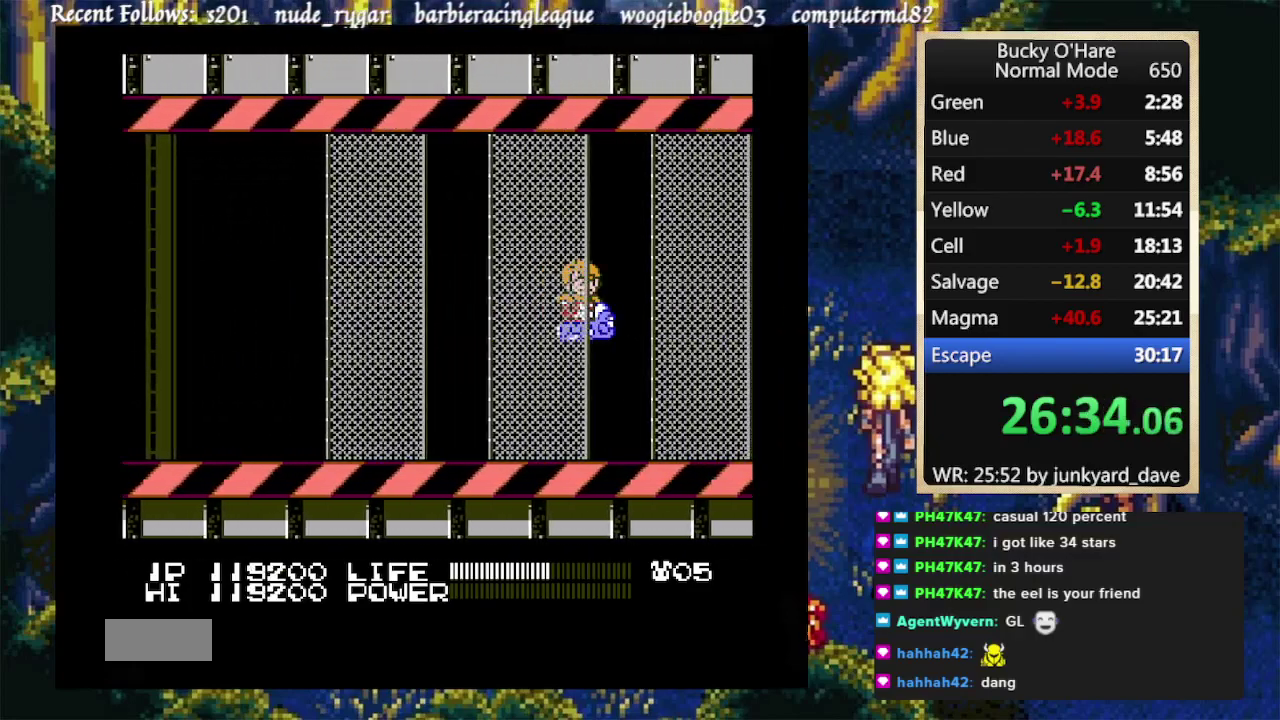
Gameplay with a controller (Nintendo layout); each line is a JSON object with the inputs held at the frame after it. "events" lists button and stick changes between this image and that frame as [ms after this image, input, new state], when the widget could be followed in between. Not read: L1 L2 L3 R1 R2 R3.
{"buttons": [], "events": [[367, "DPAD_RIGHT", "down"], [467, "DPAD_RIGHT", "up"]]}
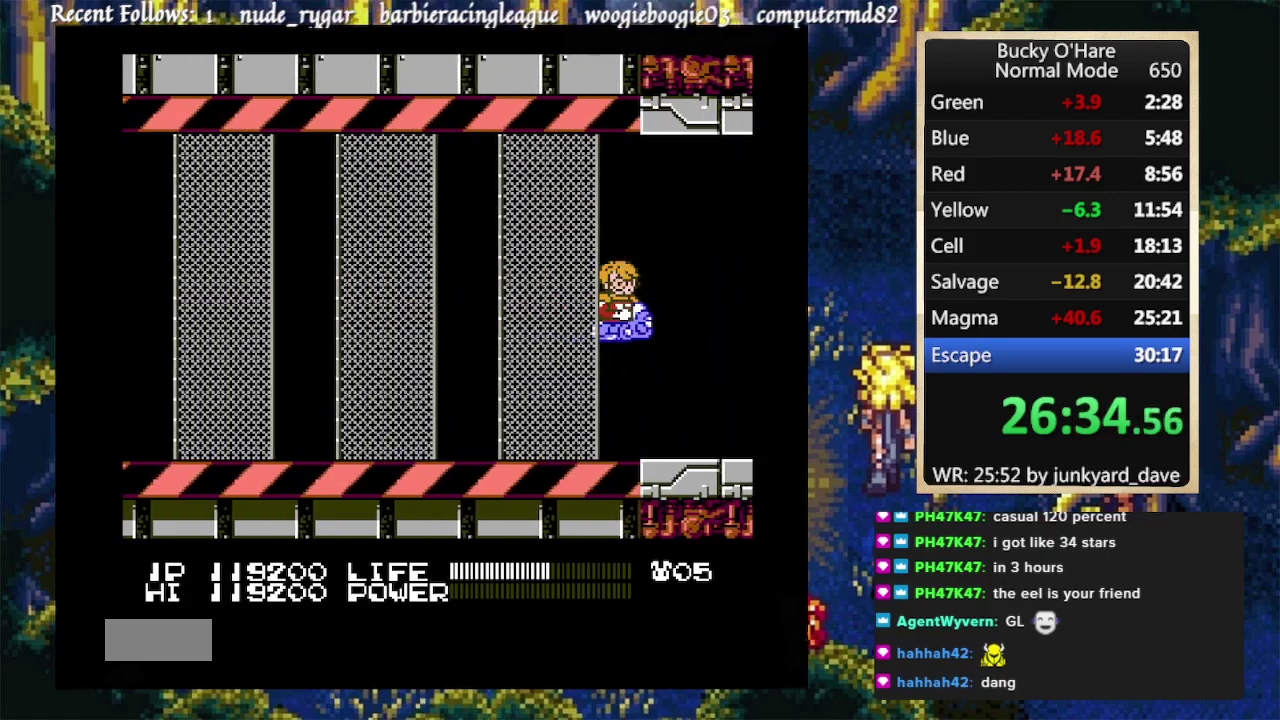
{"buttons": [], "events": [[400, "DPAD_LEFT", "down"], [500, "DPAD_LEFT", "up"]]}
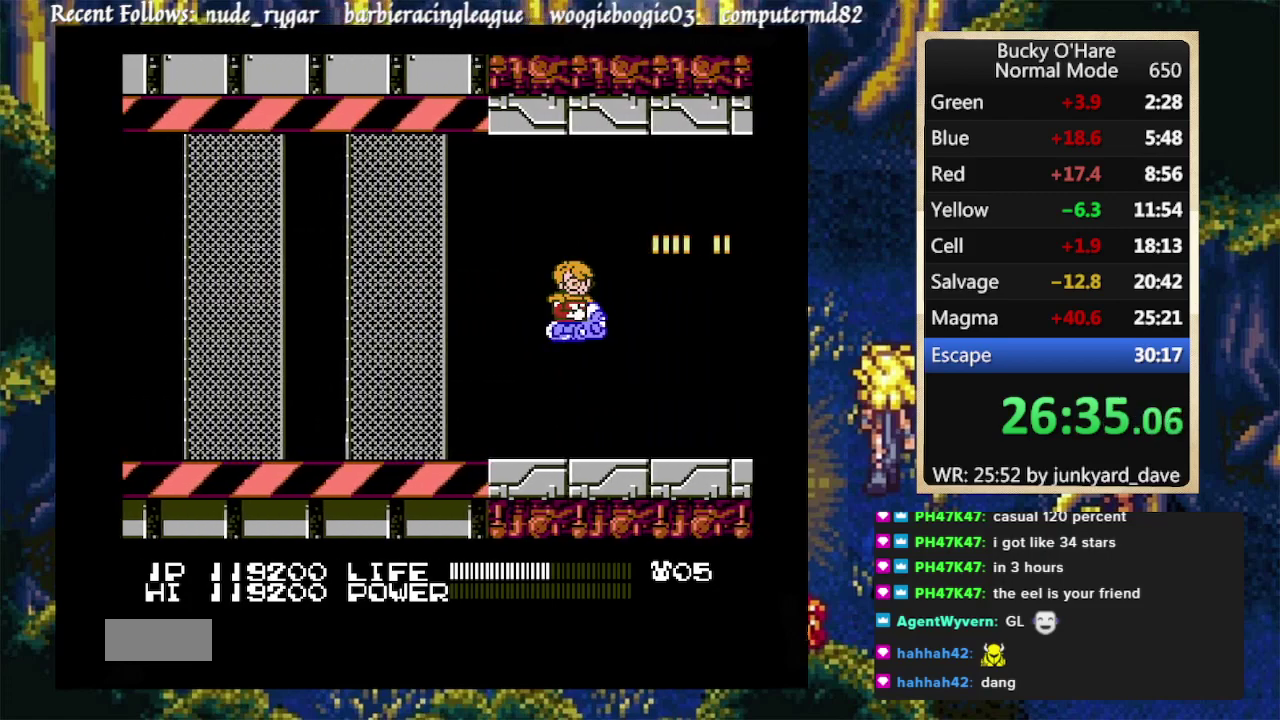
{"buttons": [], "events": []}
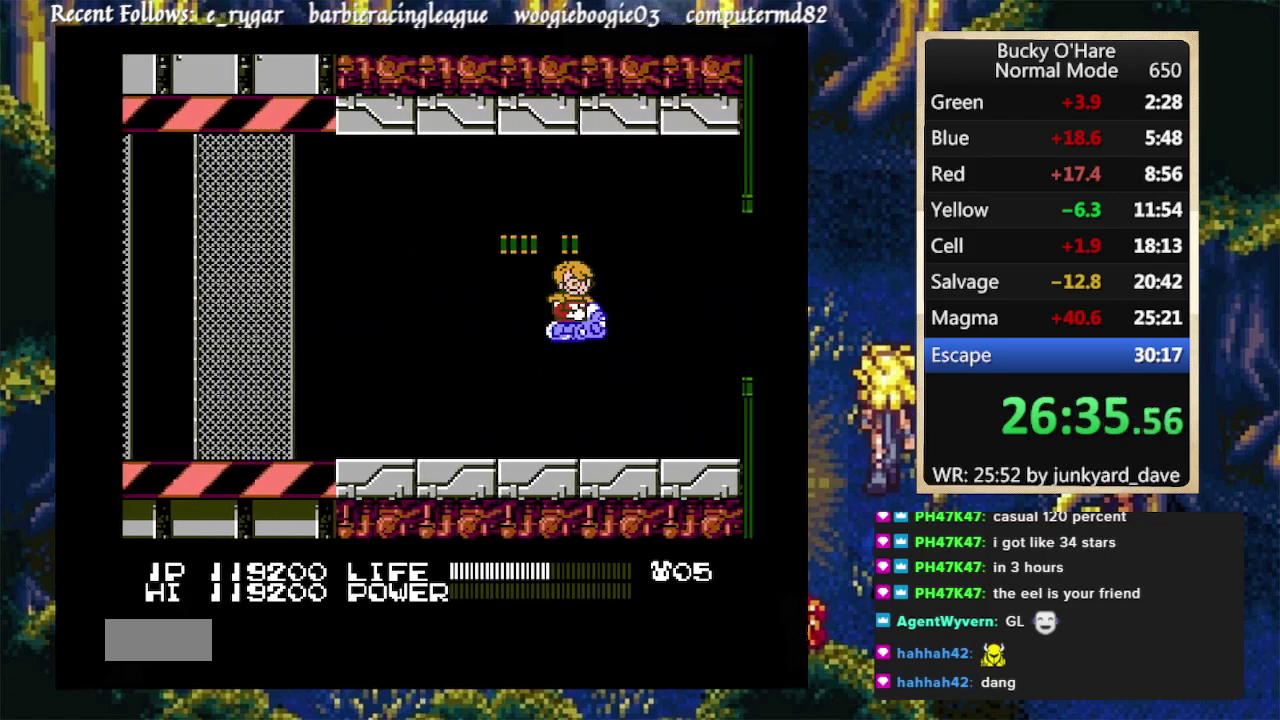
{"buttons": [], "events": []}
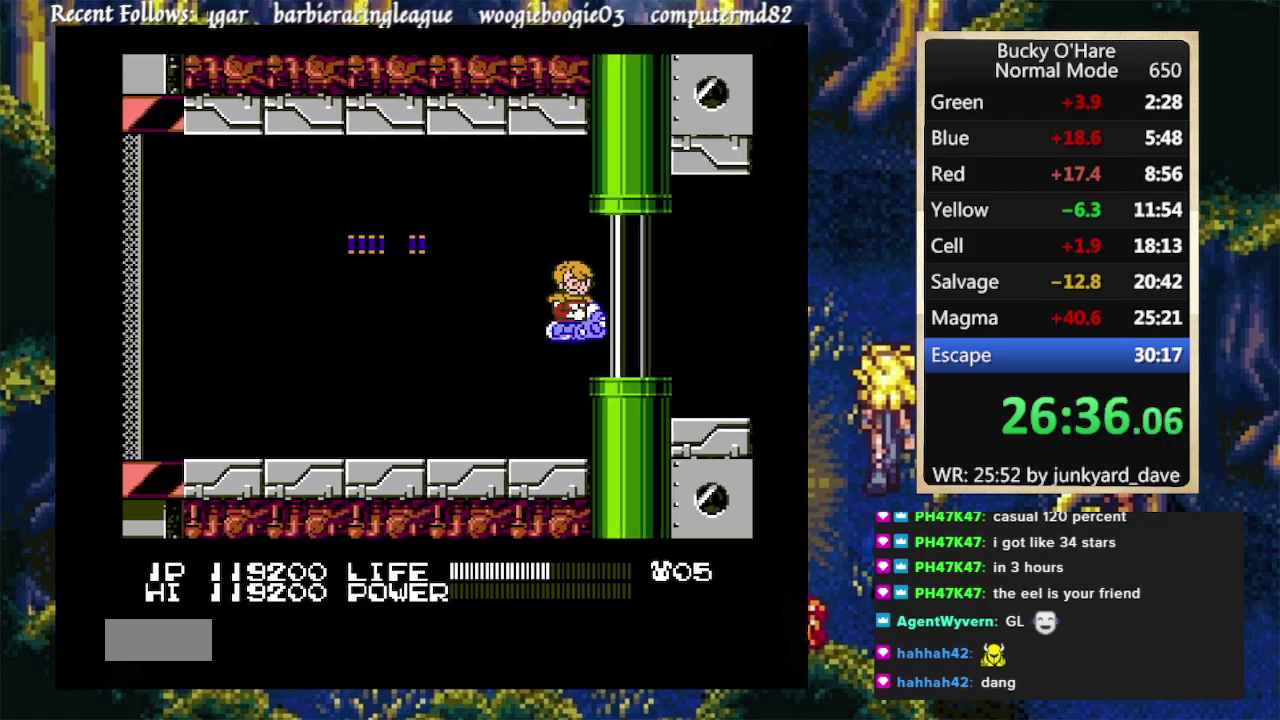
{"buttons": ["B", "DPAD_RIGHT"], "events": [[67, "B", "down"], [200, "DPAD_RIGHT", "down"]]}
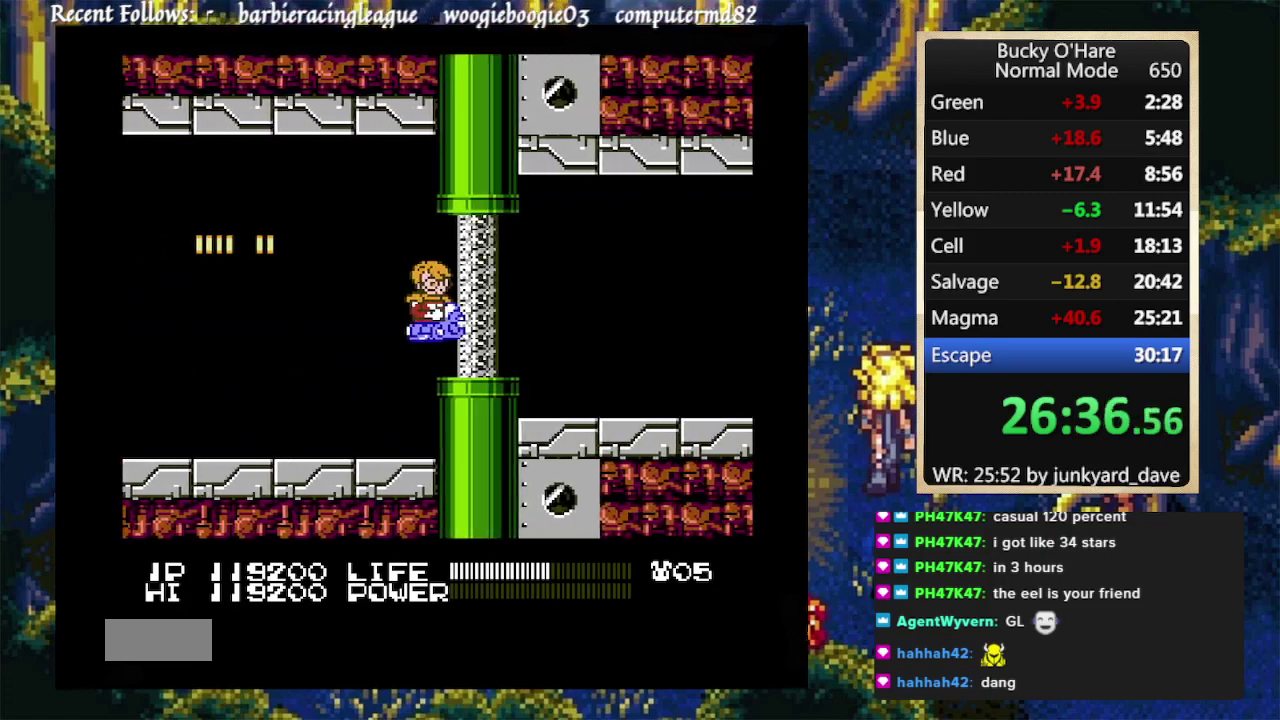
{"buttons": ["B", "DPAD_RIGHT"], "events": []}
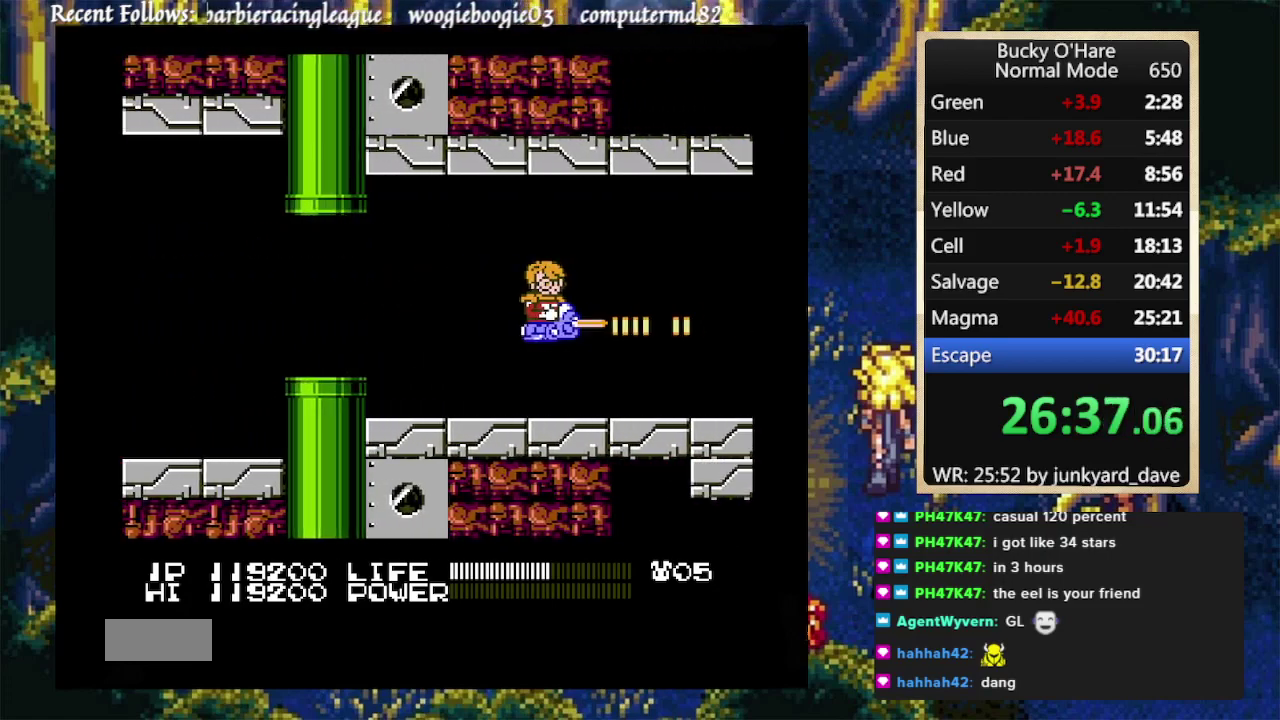
{"buttons": ["B"], "events": [[300, "DPAD_RIGHT", "up"]]}
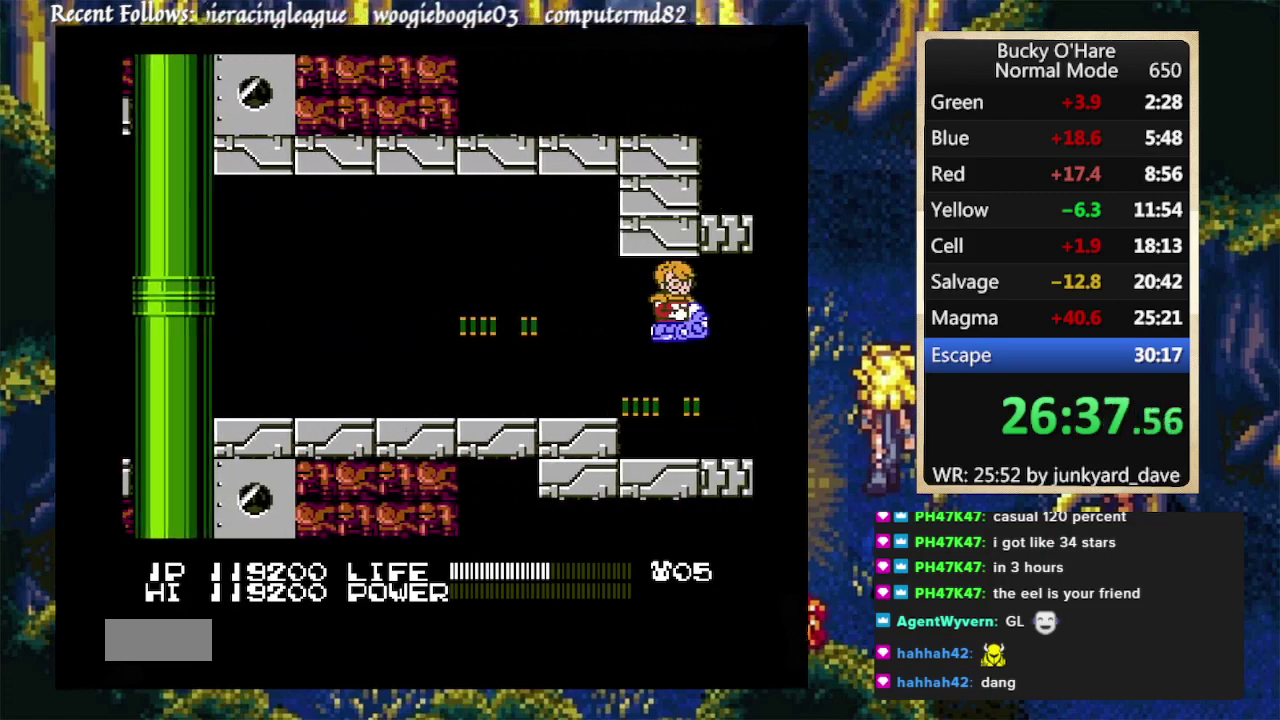
{"buttons": ["B", "DPAD_RIGHT"], "events": [[467, "DPAD_RIGHT", "down"]]}
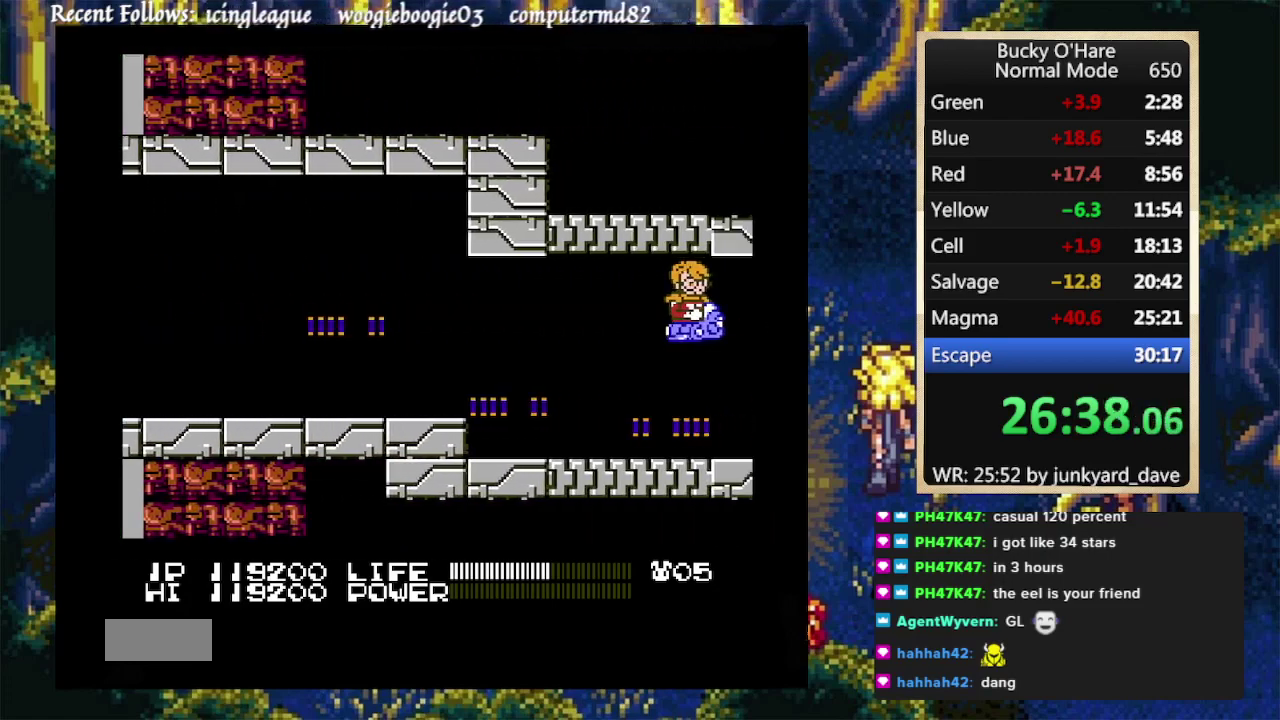
{"buttons": ["B", "DPAD_UP", "DPAD_RIGHT"], "events": [[67, "DPAD_DOWN", "down"], [367, "DPAD_DOWN", "up"], [433, "DPAD_UP", "down"]]}
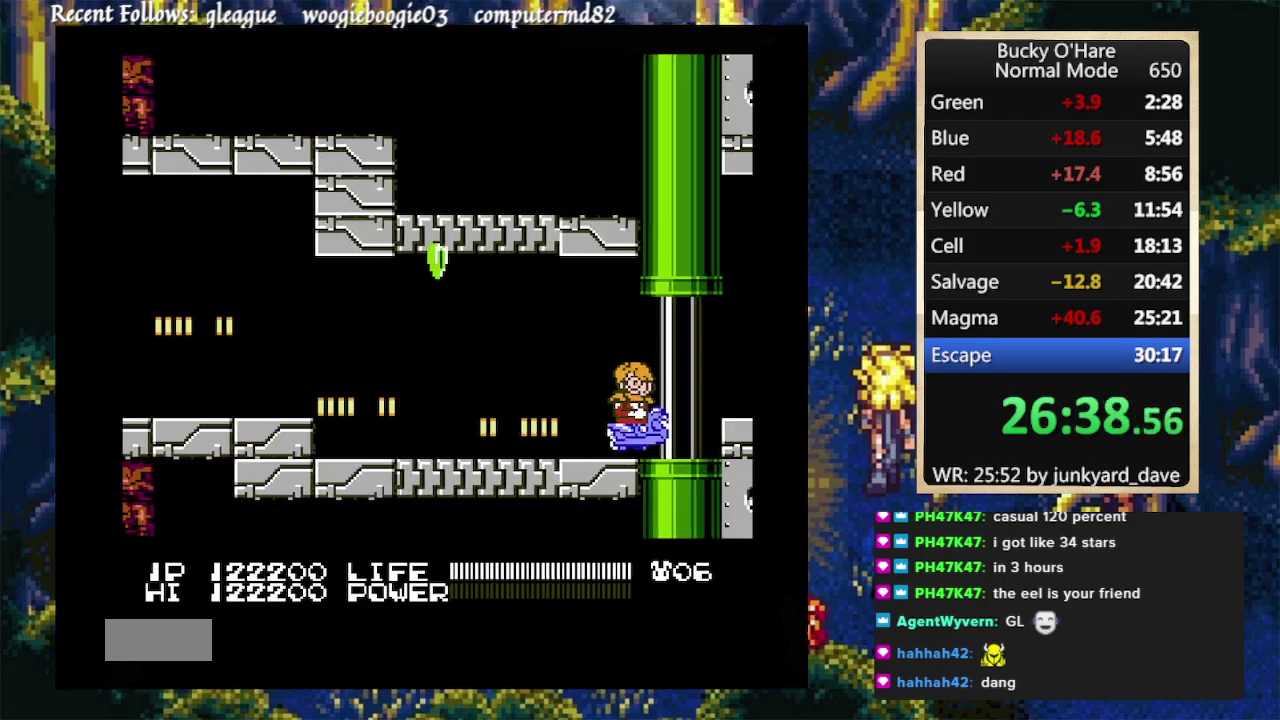
{"buttons": ["B", "DPAD_RIGHT"], "events": [[133, "DPAD_UP", "up"]]}
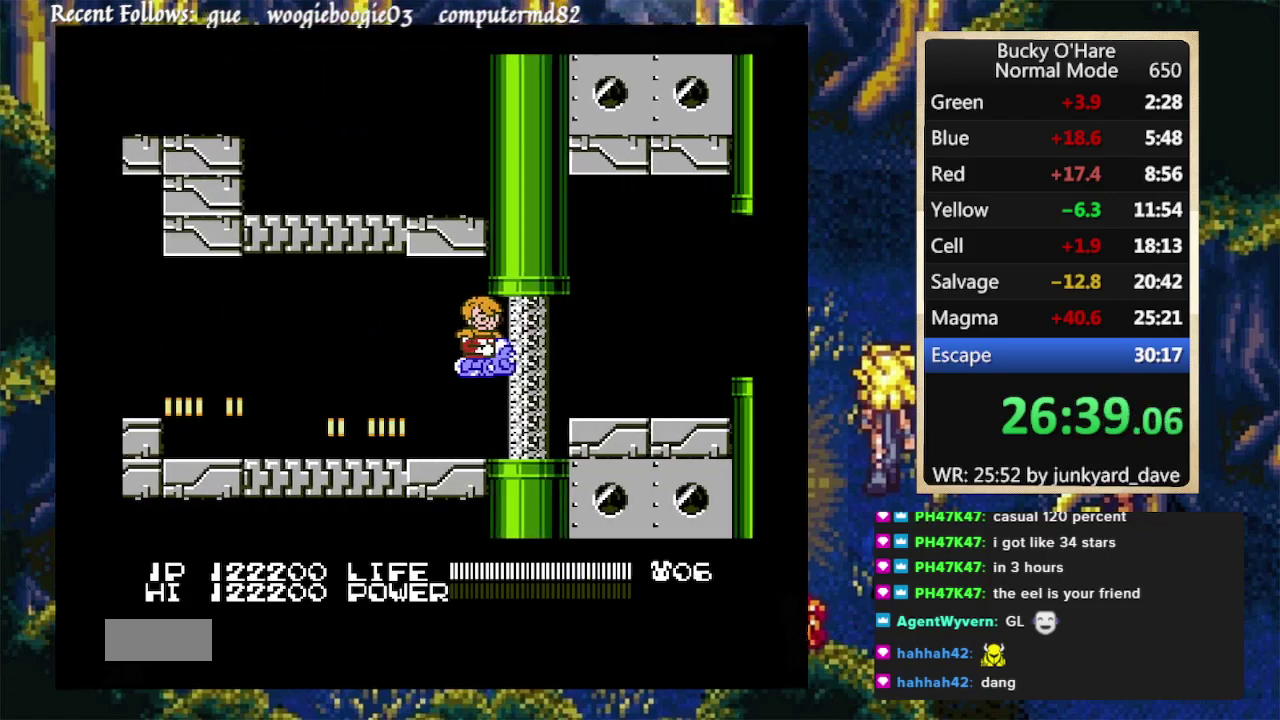
{"buttons": ["B", "DPAD_RIGHT"], "events": [[333, "DPAD_UP", "down"], [400, "DPAD_UP", "up"]]}
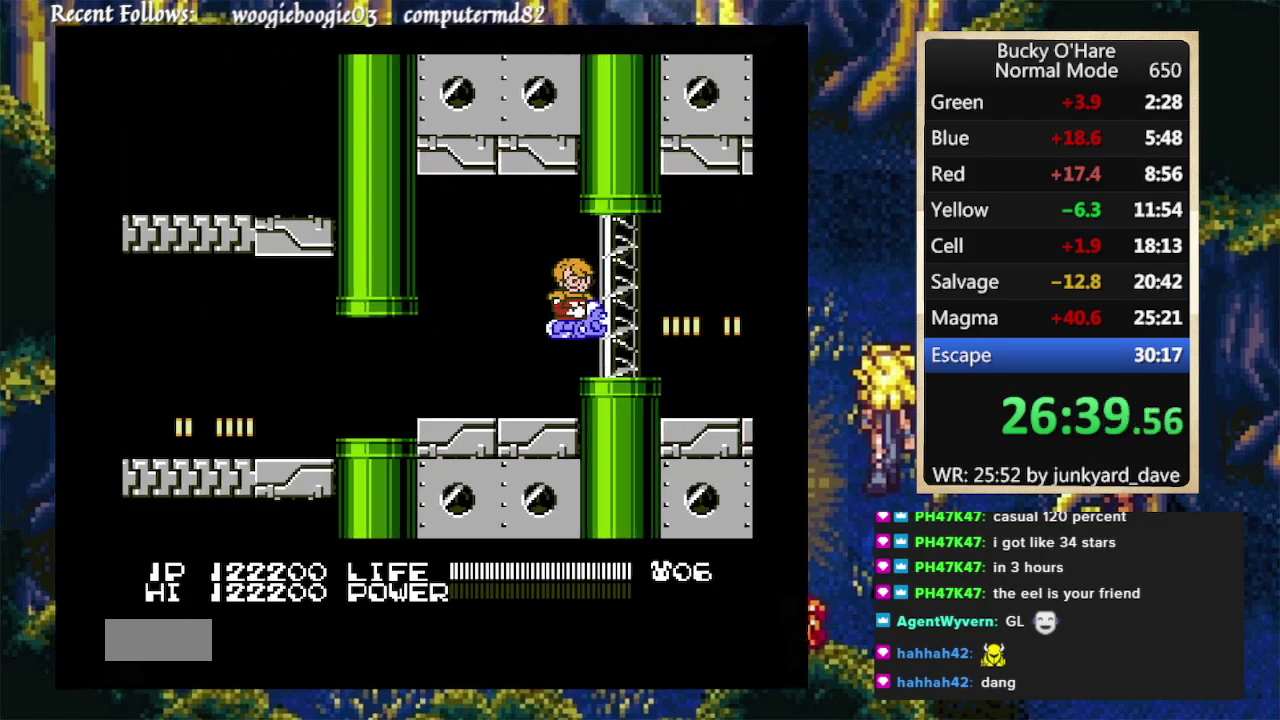
{"buttons": ["B", "DPAD_RIGHT"], "events": []}
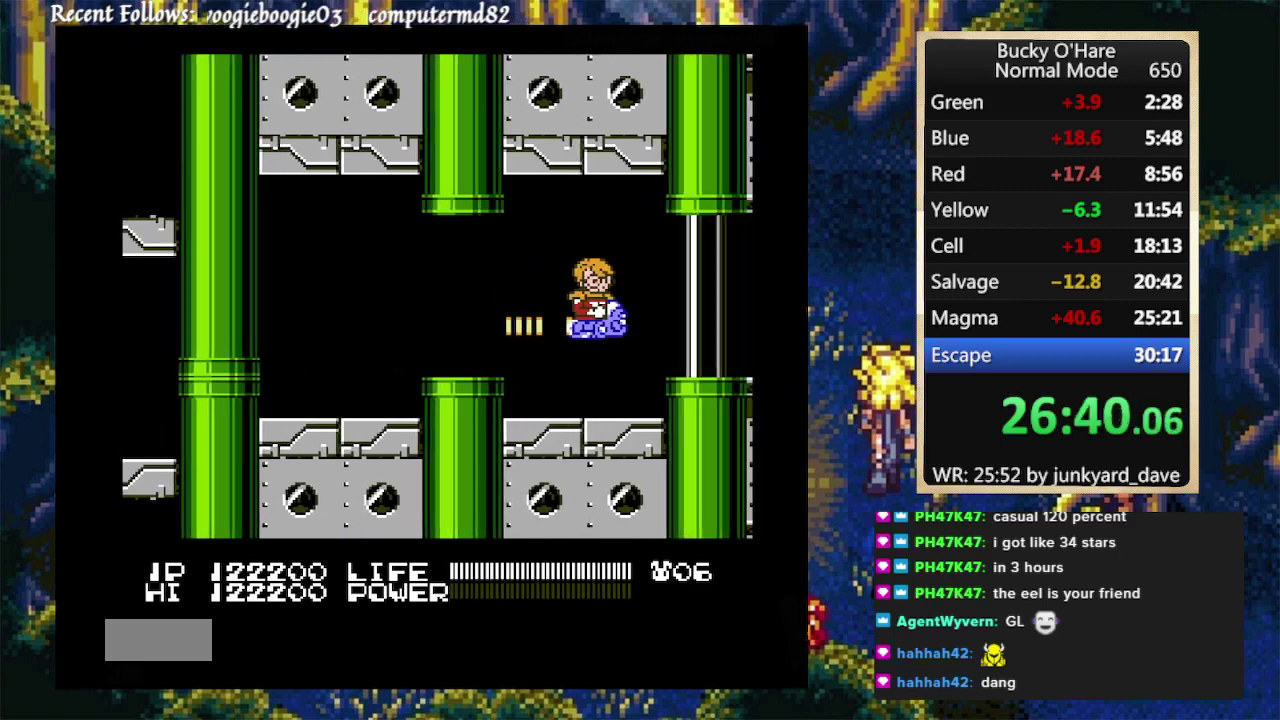
{"buttons": ["B", "DPAD_RIGHT"], "events": []}
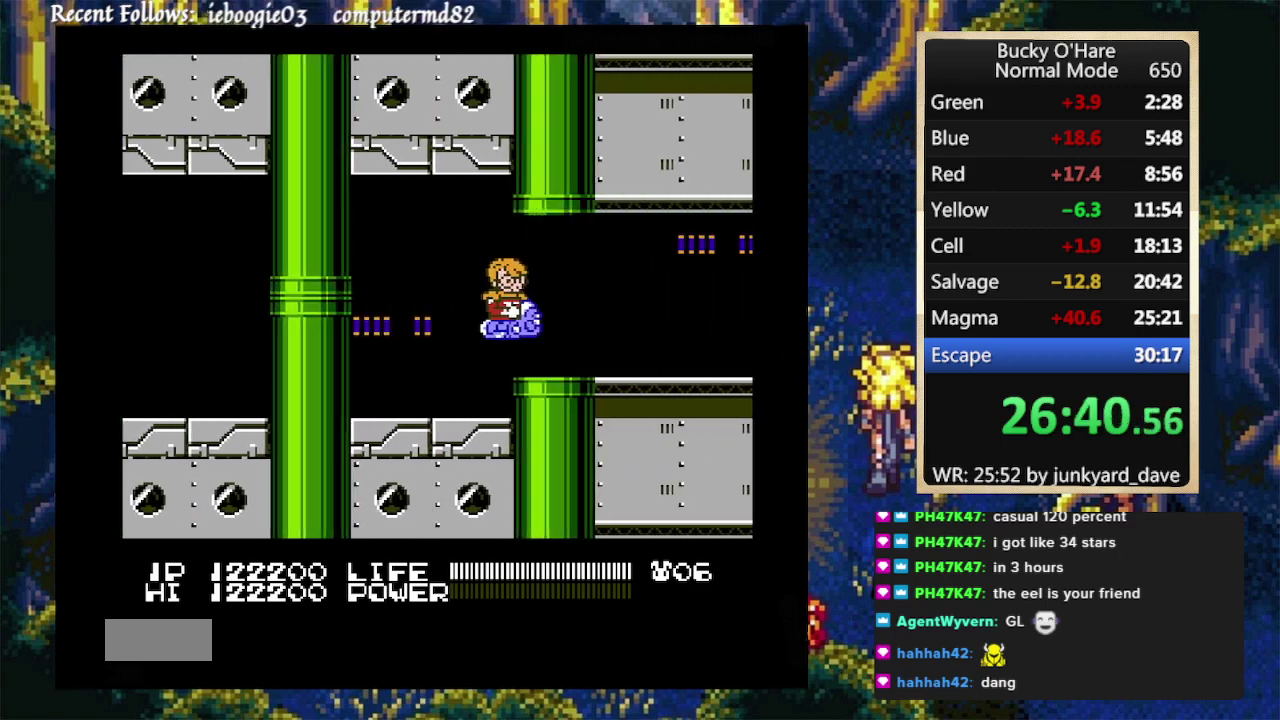
{"buttons": ["B"], "events": [[467, "DPAD_RIGHT", "up"]]}
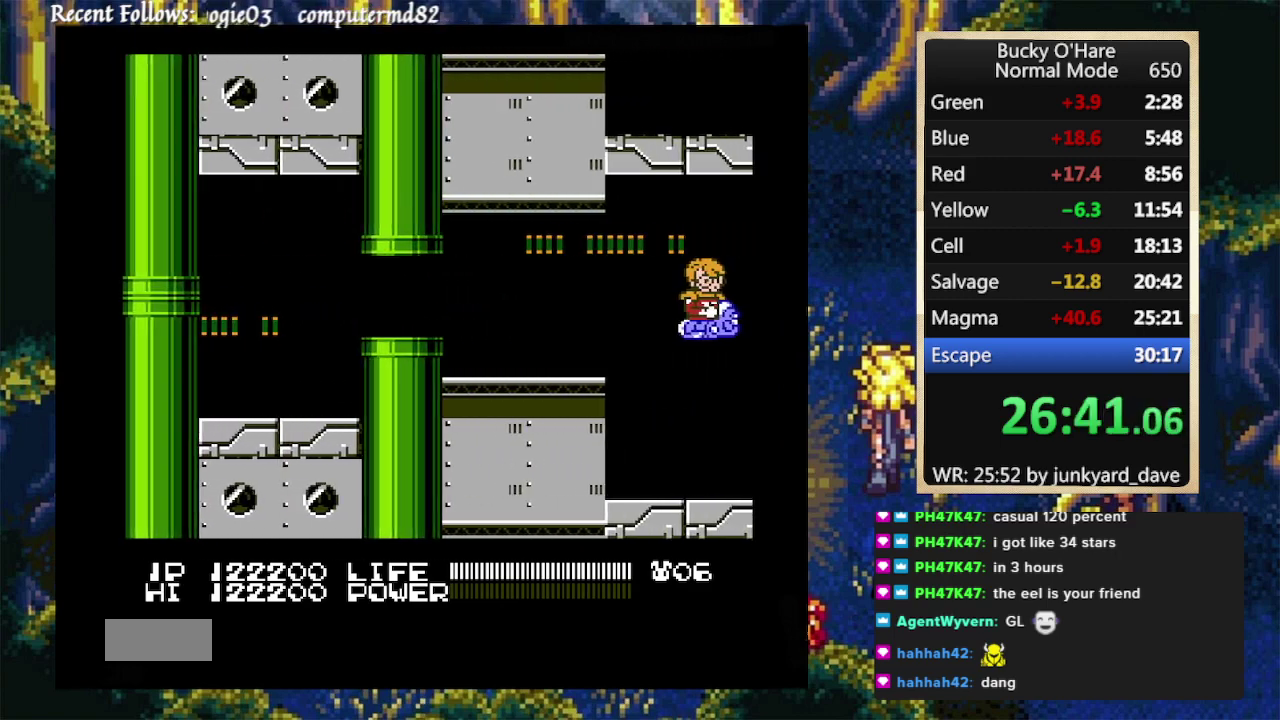
{"buttons": ["B"], "events": []}
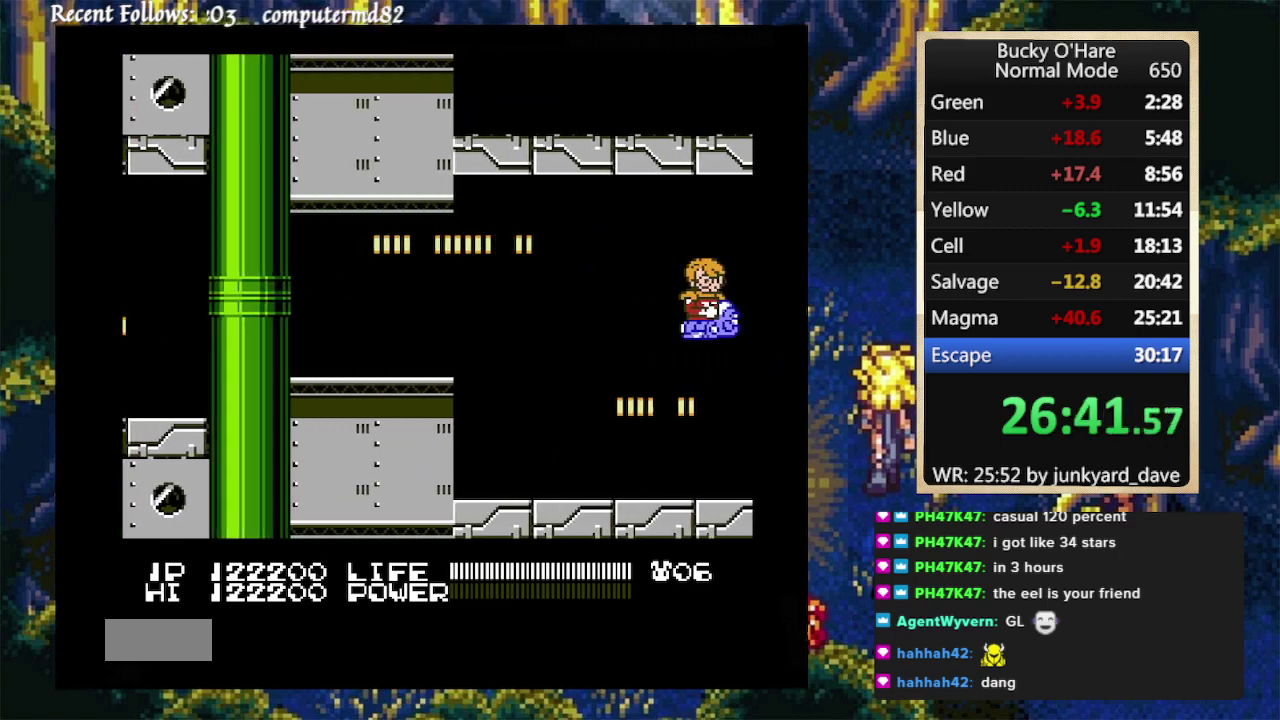
{"buttons": ["B", "DPAD_RIGHT"], "events": [[67, "DPAD_RIGHT", "down"]]}
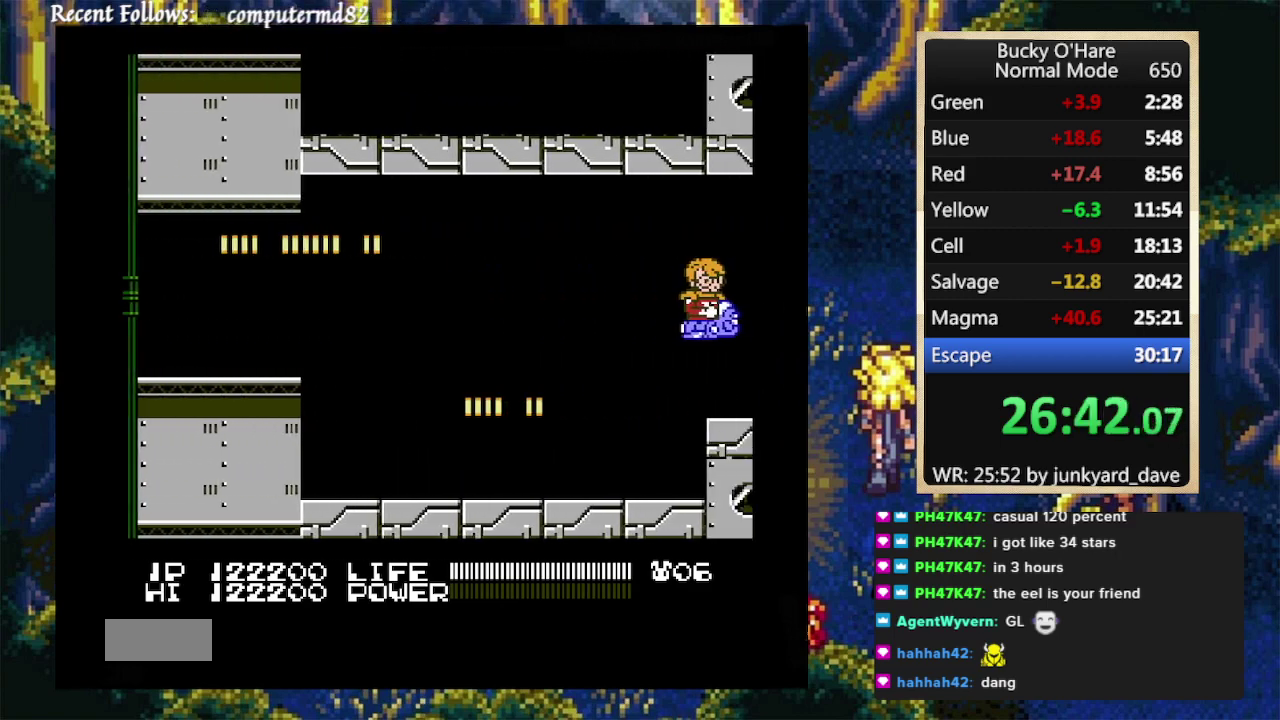
{"buttons": ["B", "DPAD_RIGHT"], "events": []}
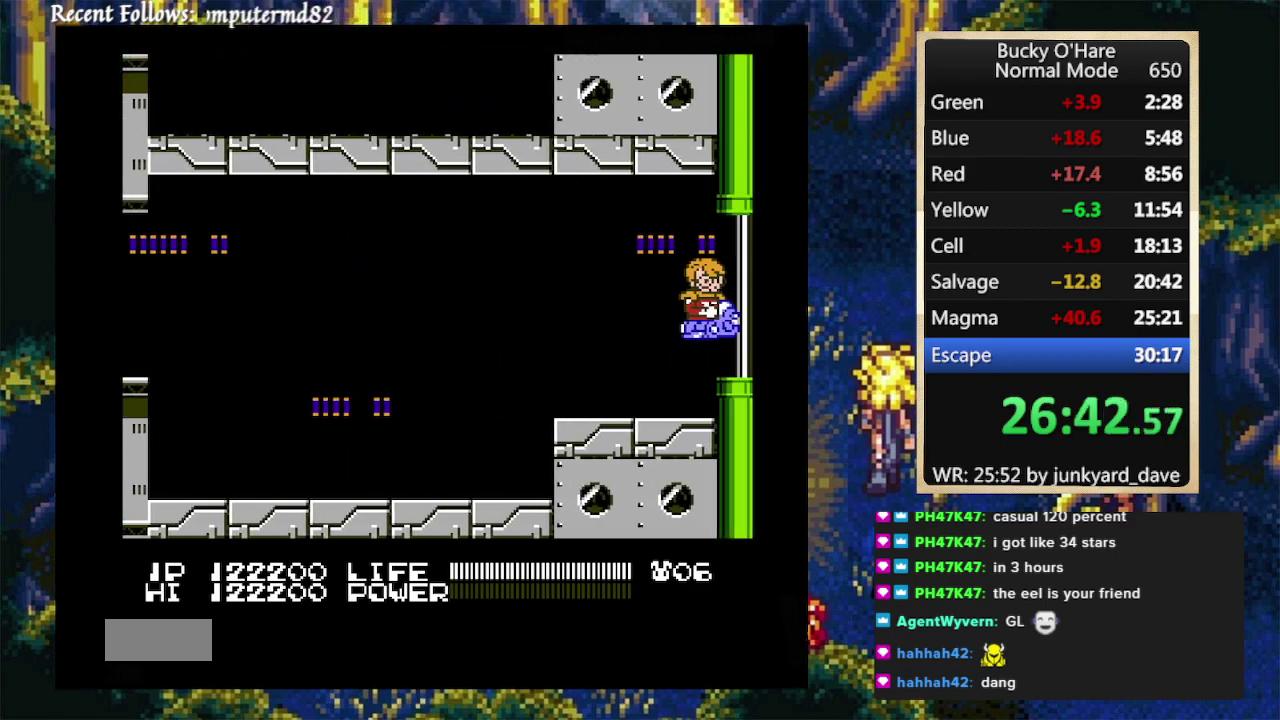
{"buttons": ["B", "DPAD_RIGHT"], "events": [[100, "DPAD_RIGHT", "up"], [367, "DPAD_RIGHT", "down"]]}
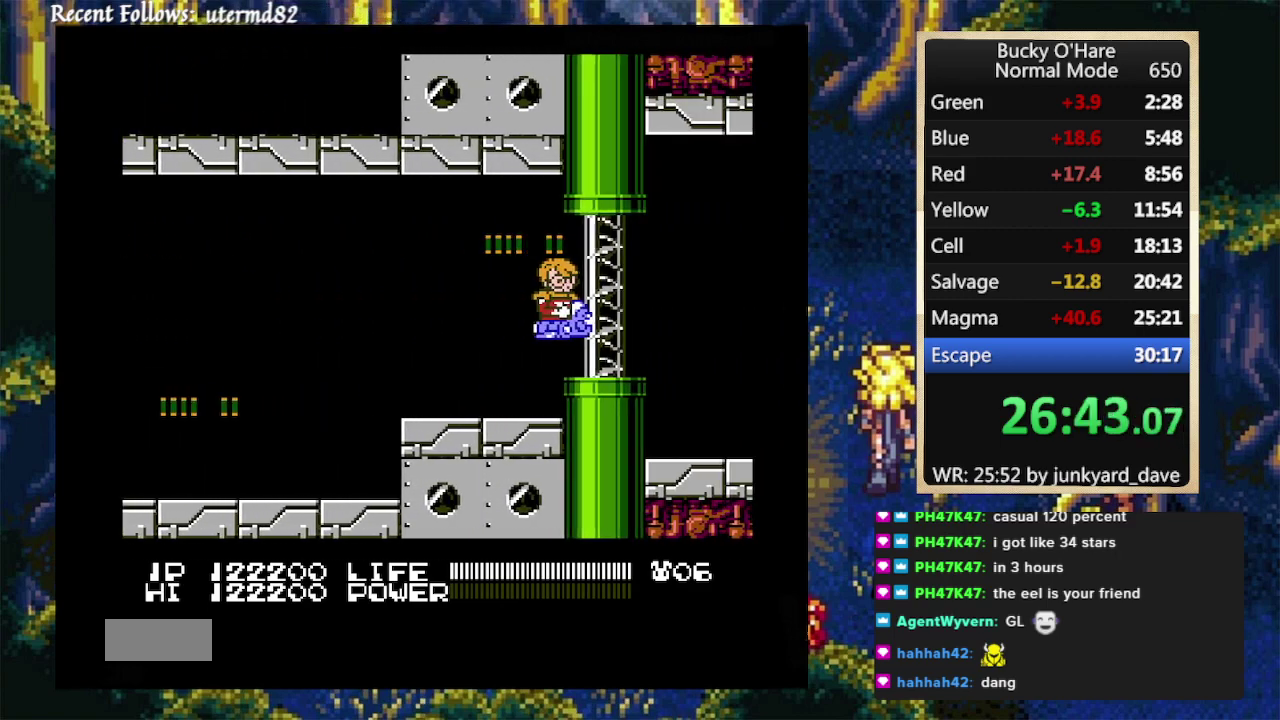
{"buttons": ["B", "DPAD_RIGHT"], "events": []}
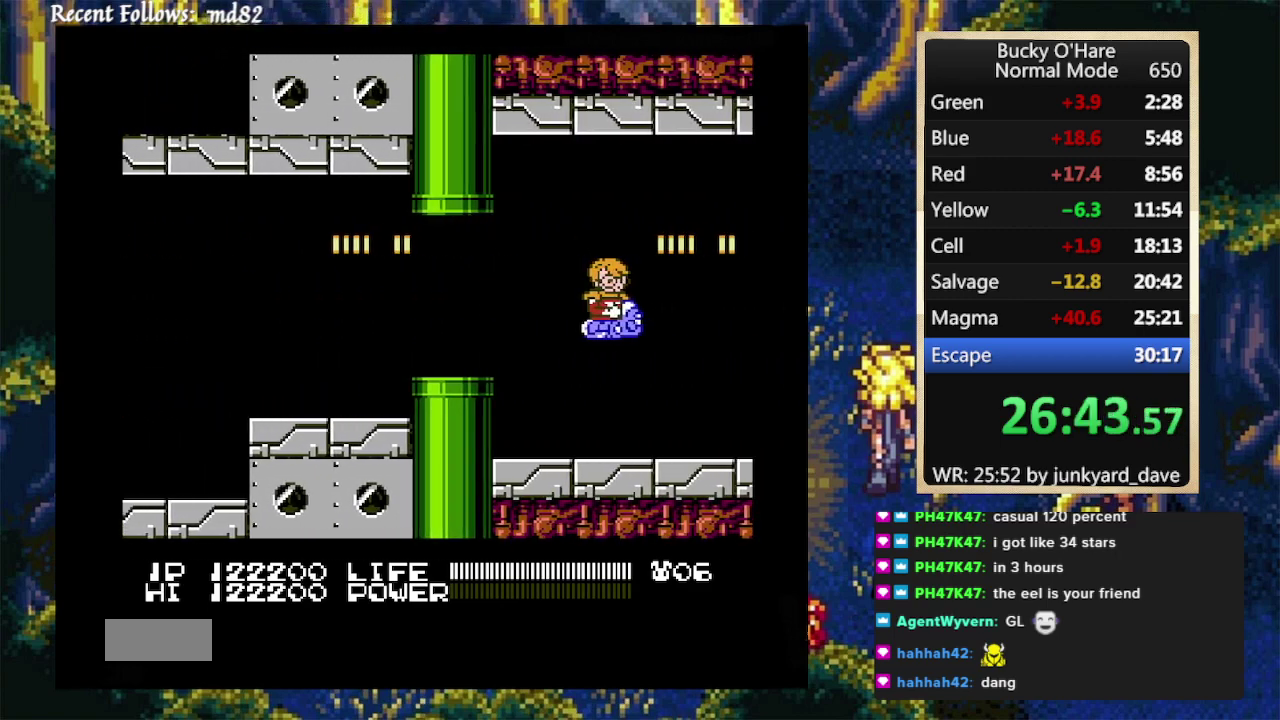
{"buttons": ["B", "DPAD_RIGHT"], "events": []}
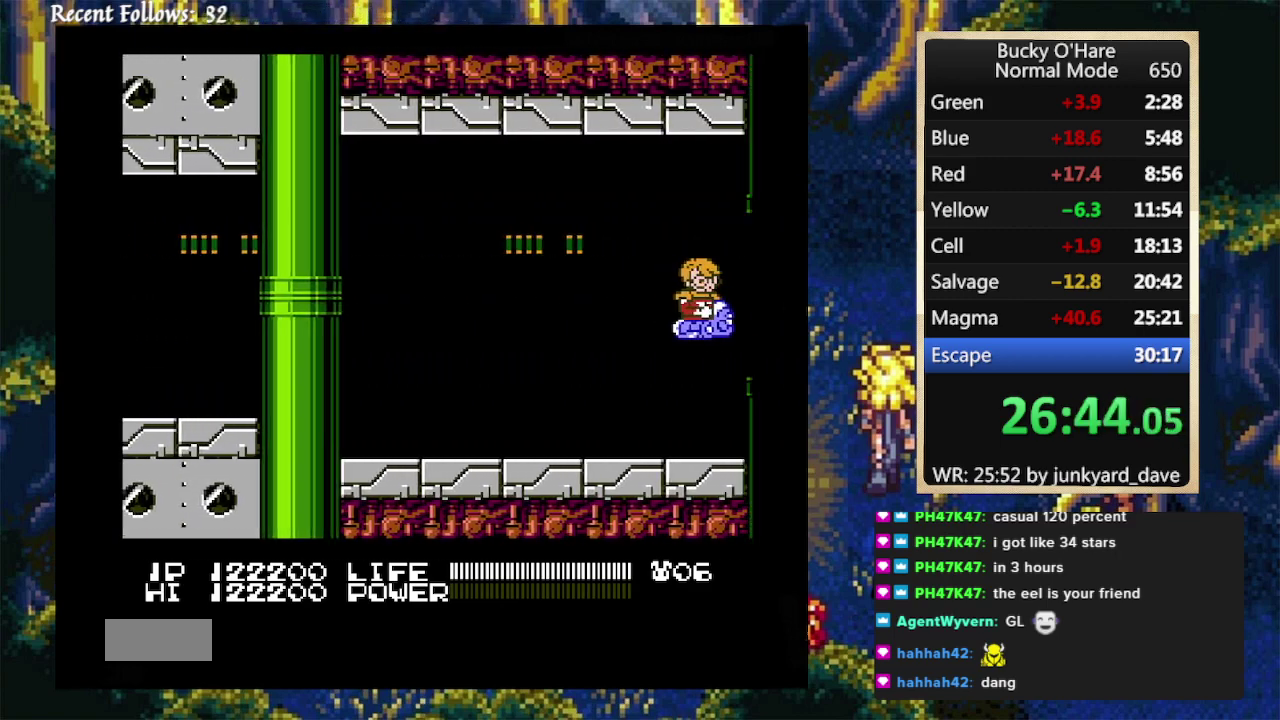
{"buttons": ["B", "DPAD_RIGHT"], "events": [[133, "DPAD_RIGHT", "up"], [433, "DPAD_RIGHT", "down"]]}
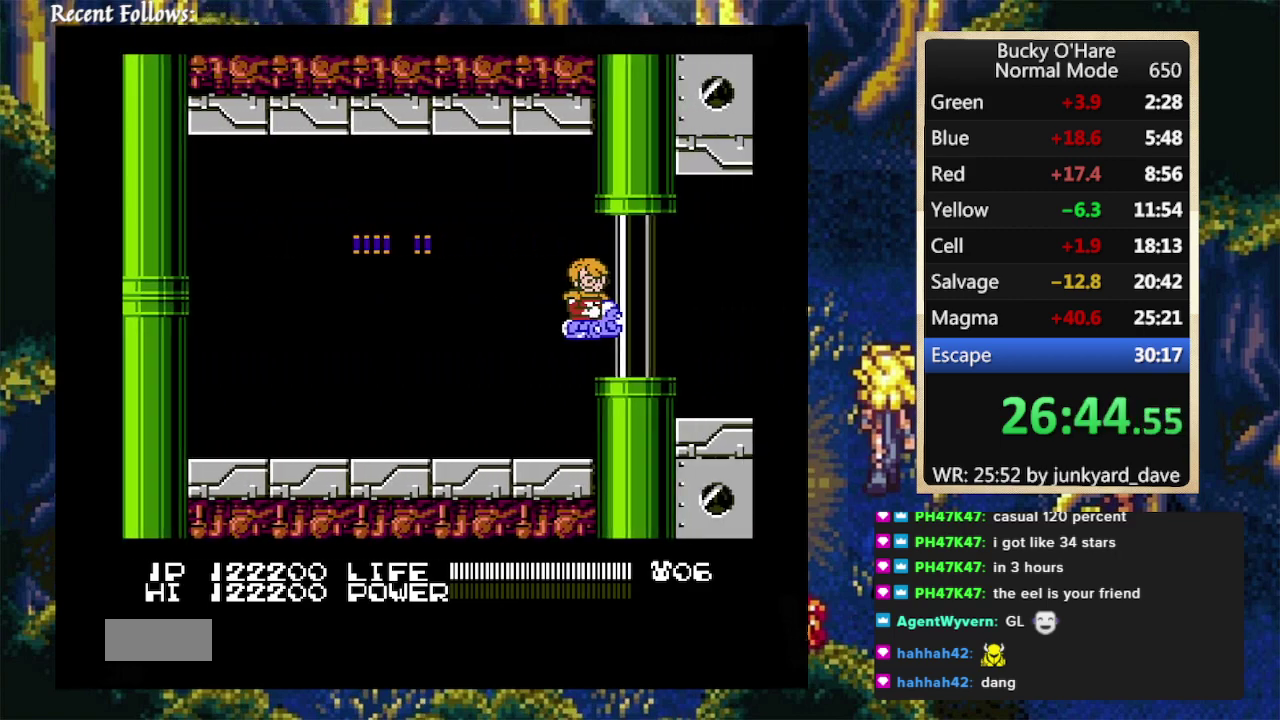
{"buttons": ["B", "DPAD_RIGHT"], "events": []}
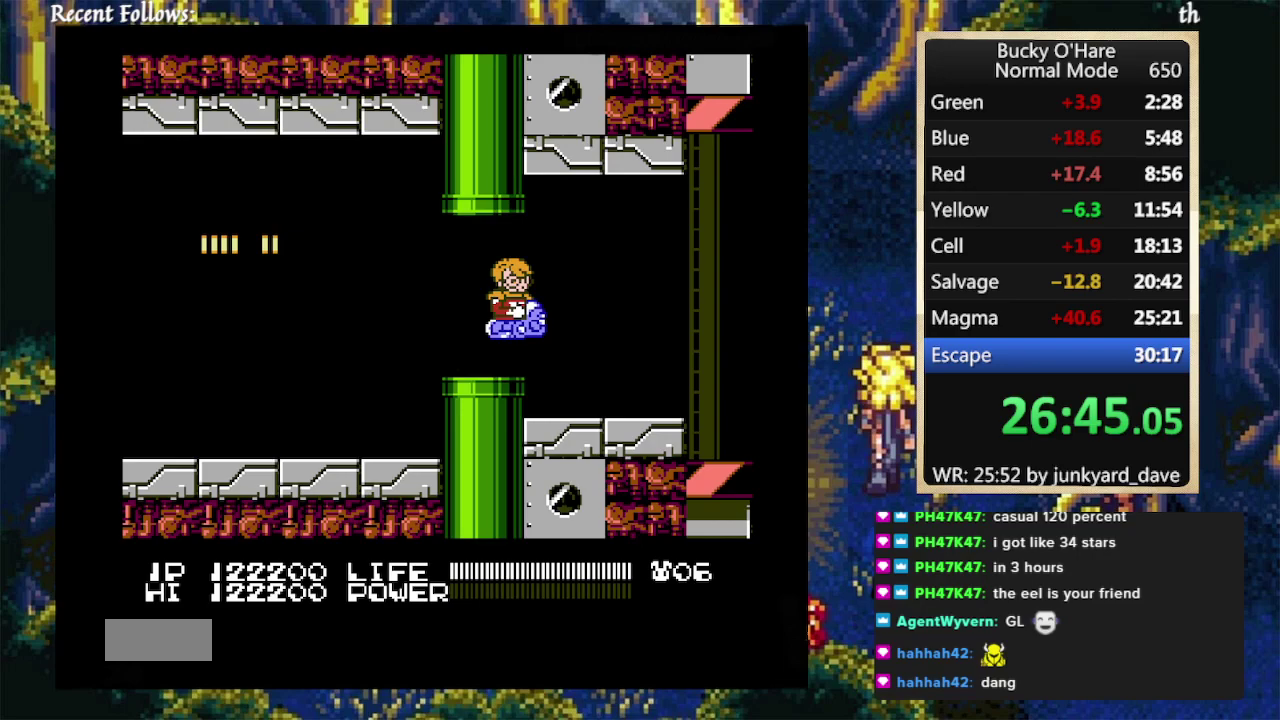
{"buttons": ["B", "DPAD_RIGHT"], "events": []}
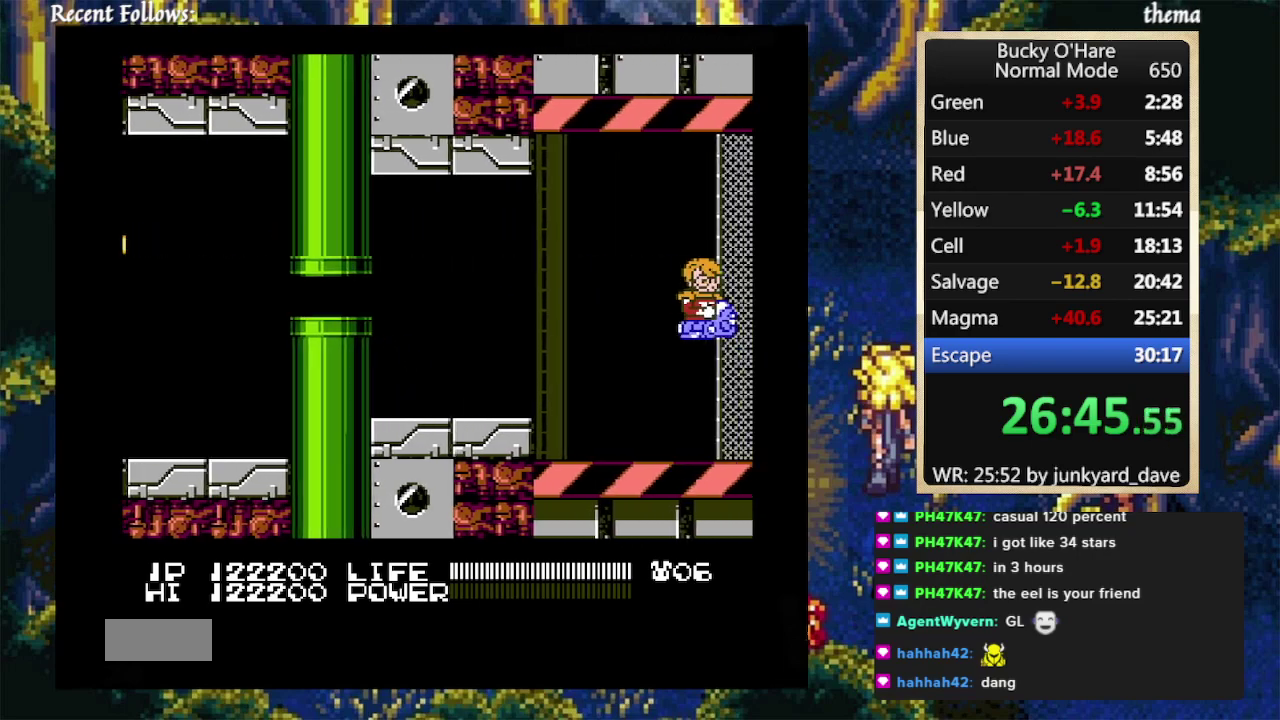
{"buttons": ["B"], "events": [[67, "DPAD_RIGHT", "up"]]}
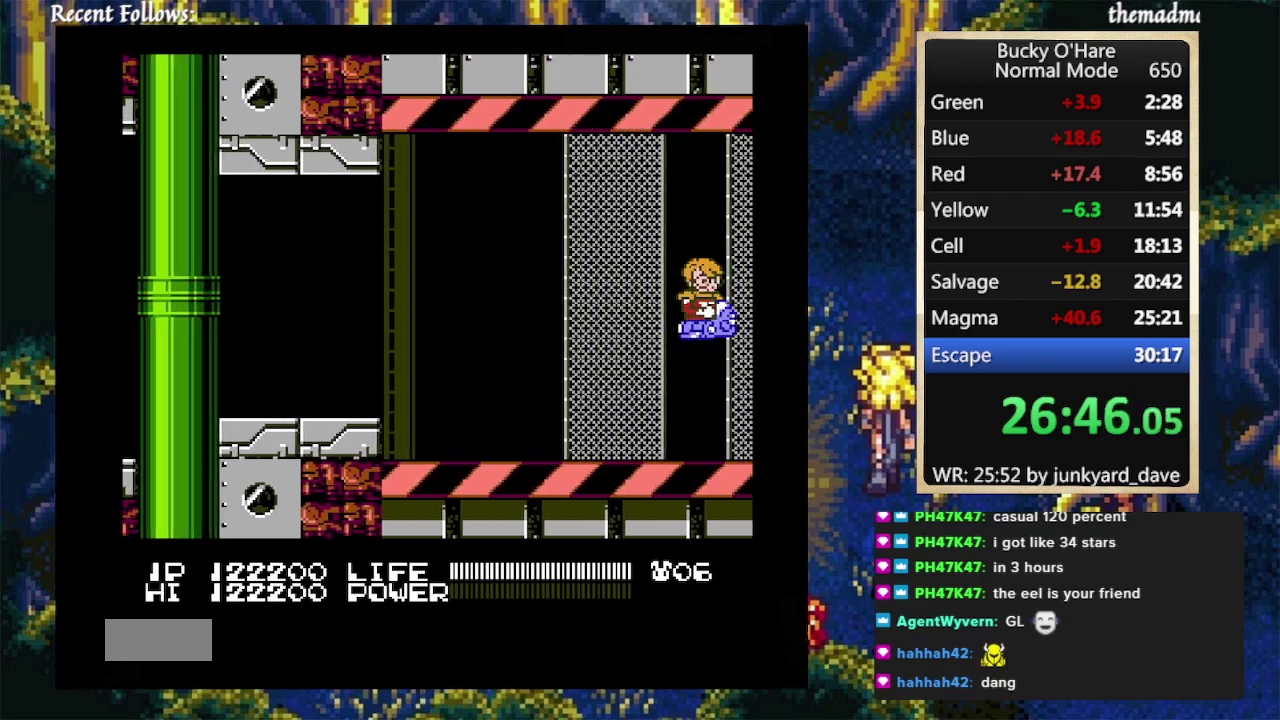
{"buttons": ["B", "DPAD_RIGHT"], "events": [[300, "DPAD_RIGHT", "down"]]}
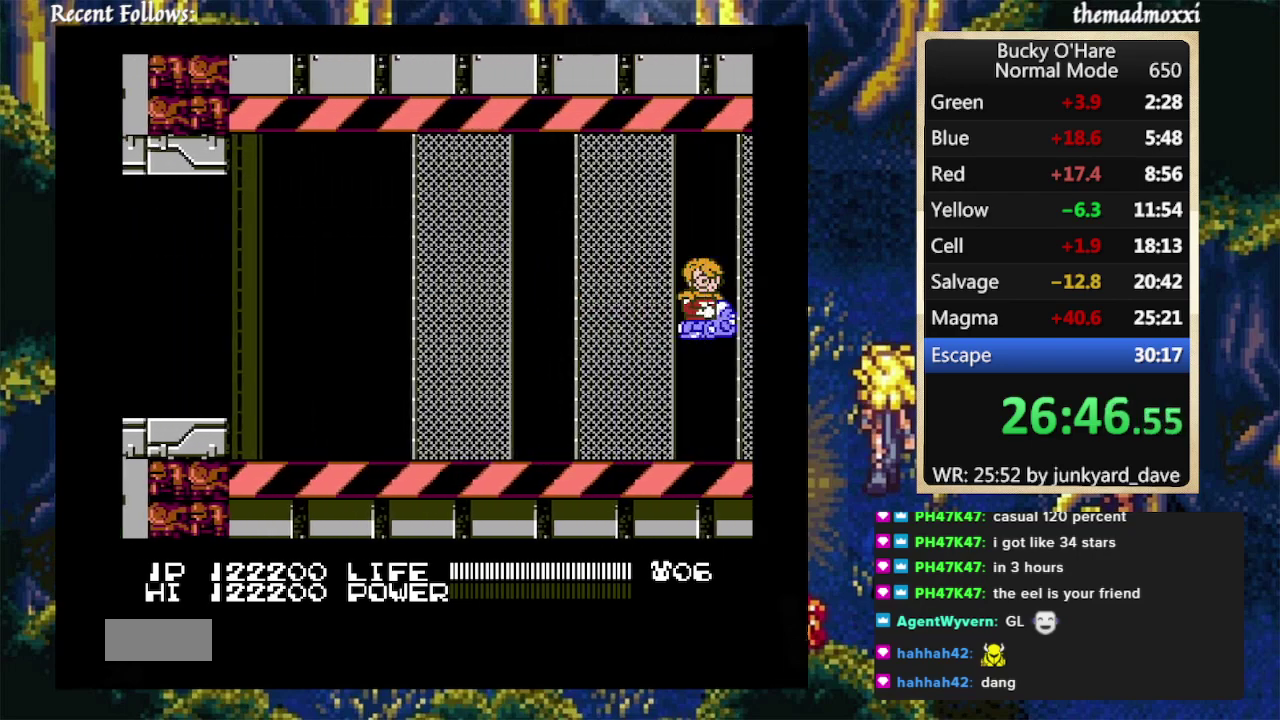
{"buttons": ["B", "DPAD_RIGHT"], "events": []}
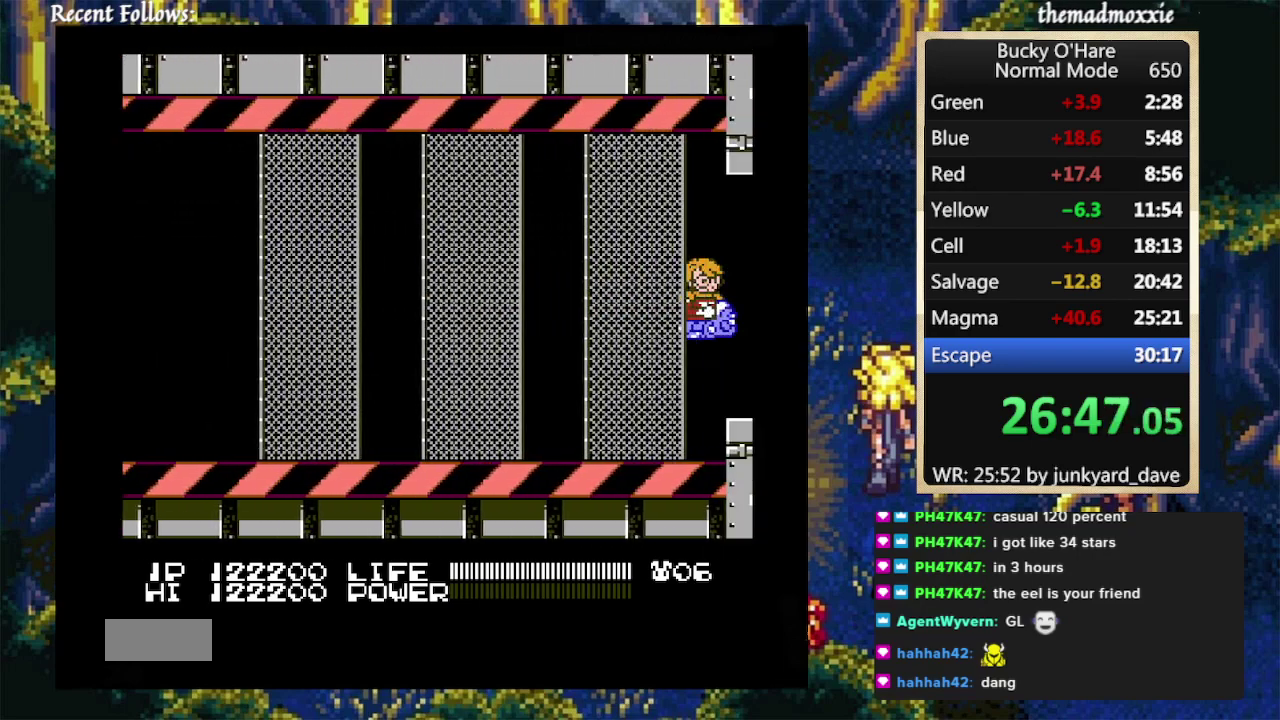
{"buttons": ["B"], "events": [[500, "DPAD_RIGHT", "up"]]}
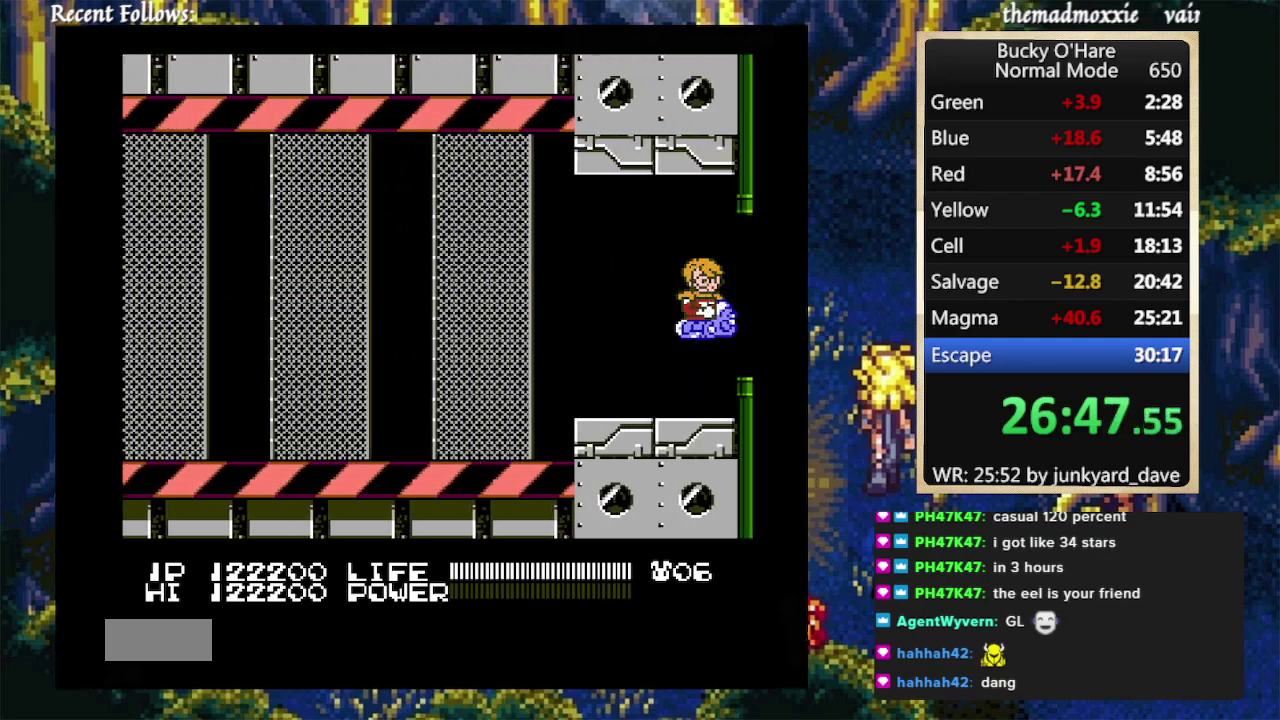
{"buttons": ["B", "DPAD_RIGHT"], "events": [[433, "DPAD_RIGHT", "down"]]}
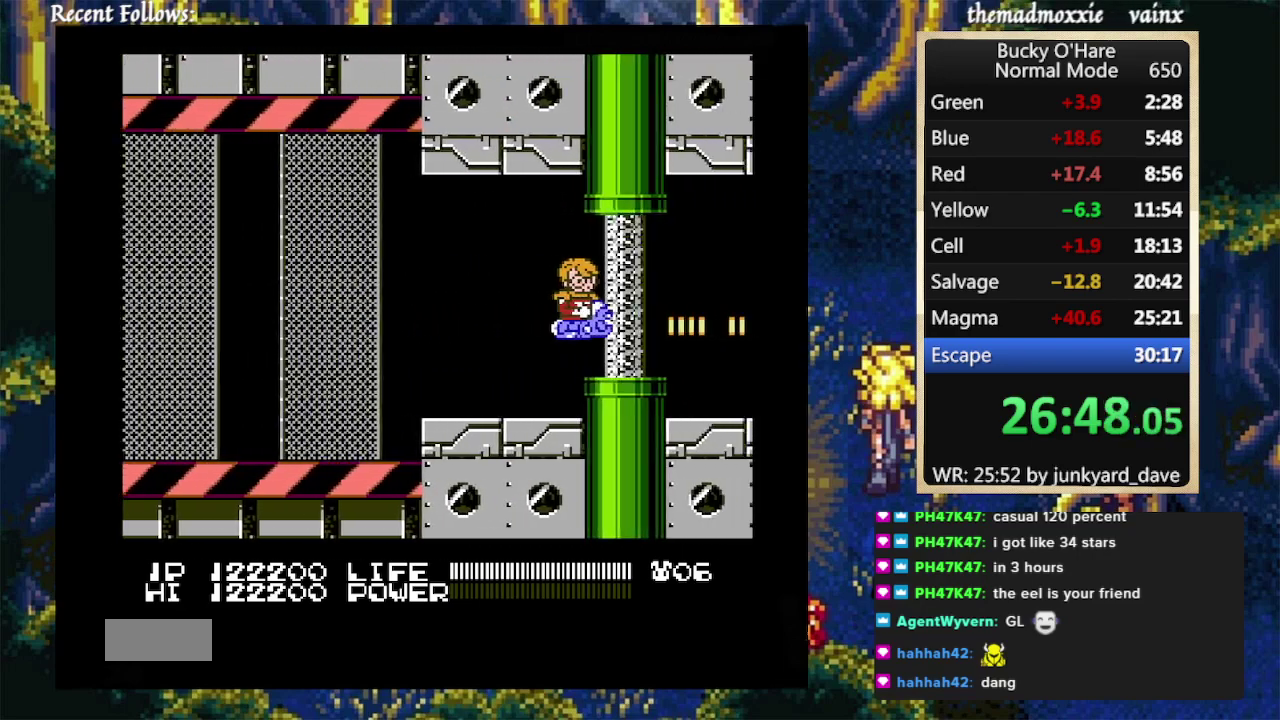
{"buttons": ["B", "DPAD_RIGHT"], "events": []}